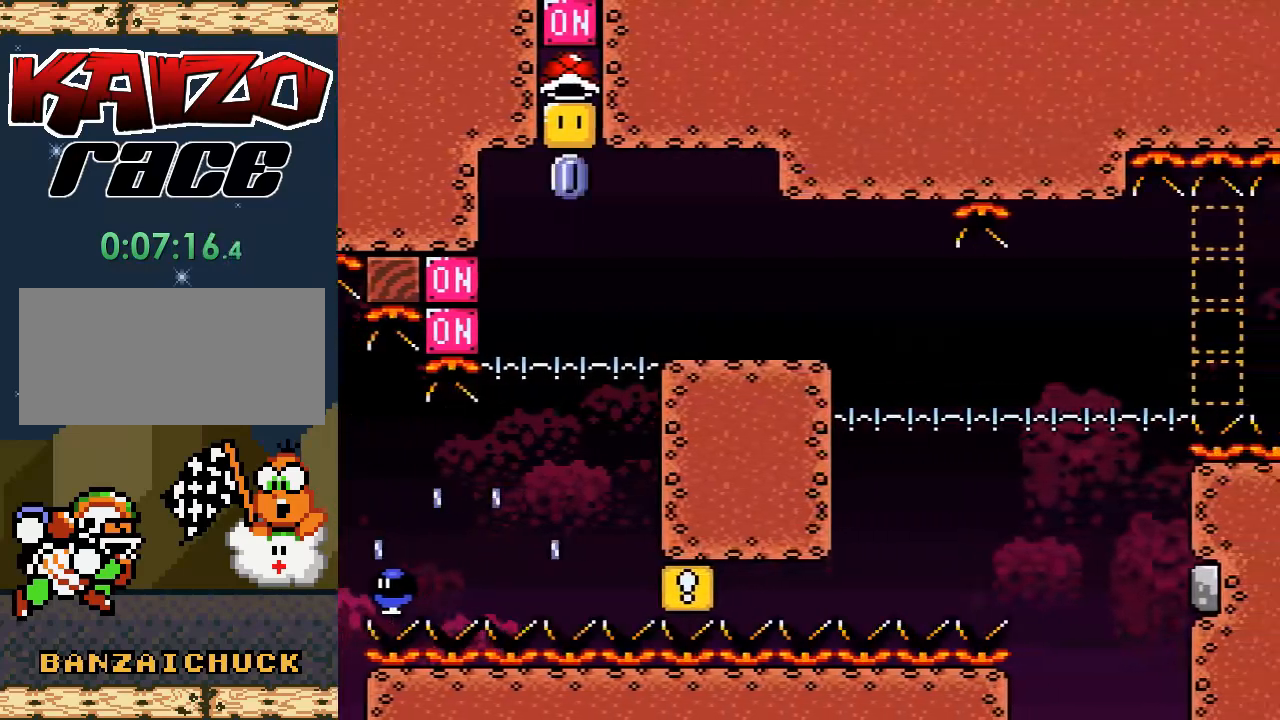
Gameplay with a controller (Nintendo layout); each line is a JSON object with the inputs held at the frame after it. "events" lists button and stick changes between this image and that frame as [ms after this image, input, new state], when the widget could be followed in between. Not read: L3 R3.
{"buttons": [], "events": [[317, "DPAD_RIGHT", "up"]]}
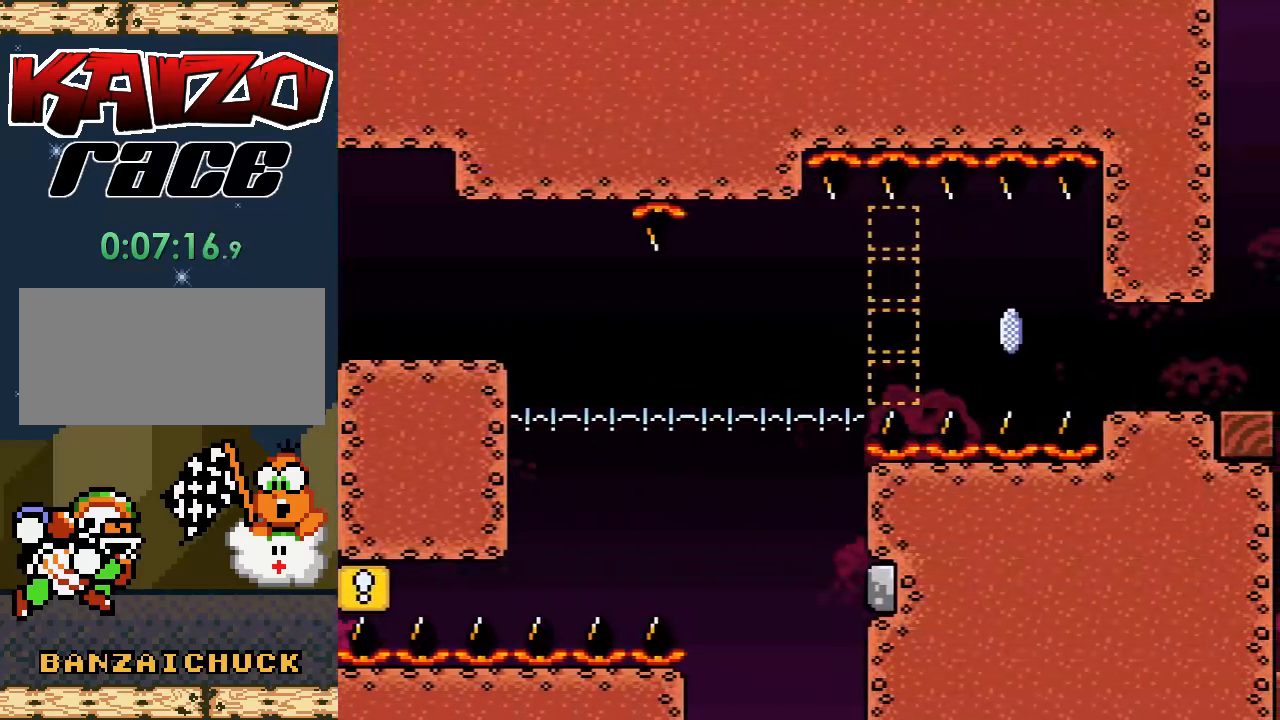
{"buttons": [], "events": []}
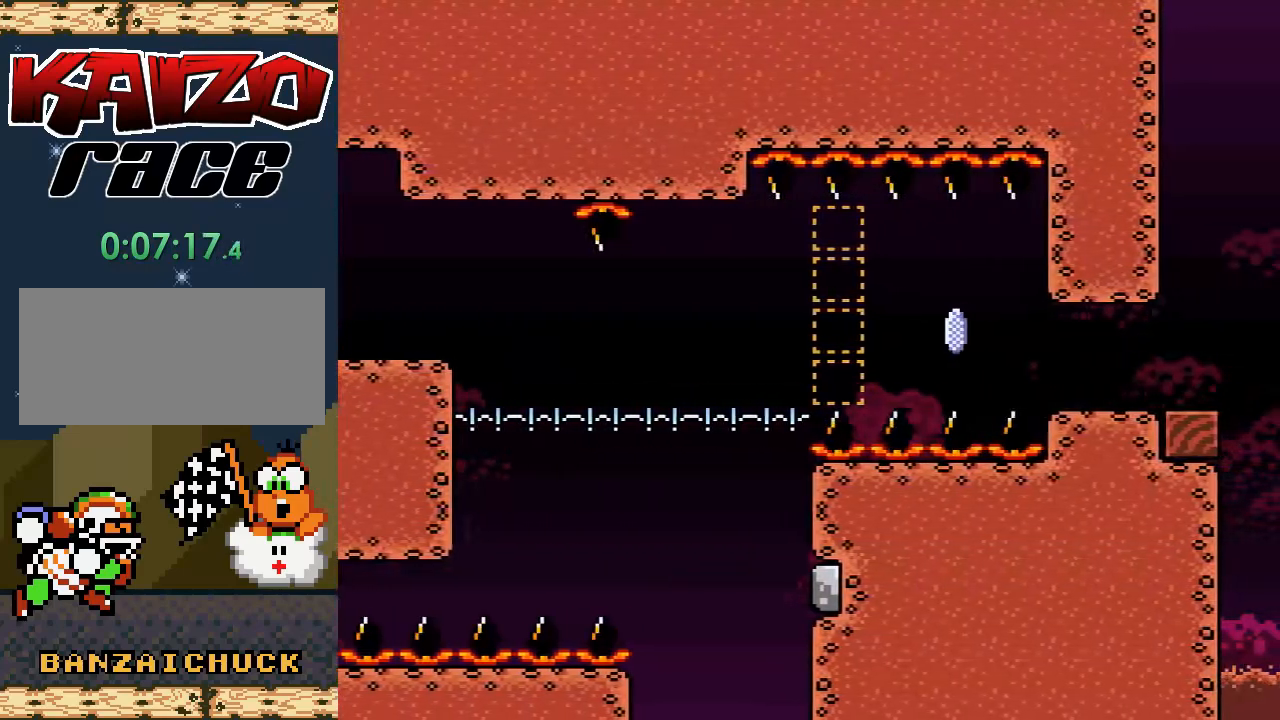
{"buttons": [], "events": [[83, "DPAD_LEFT", "down"], [233, "DPAD_LEFT", "up"]]}
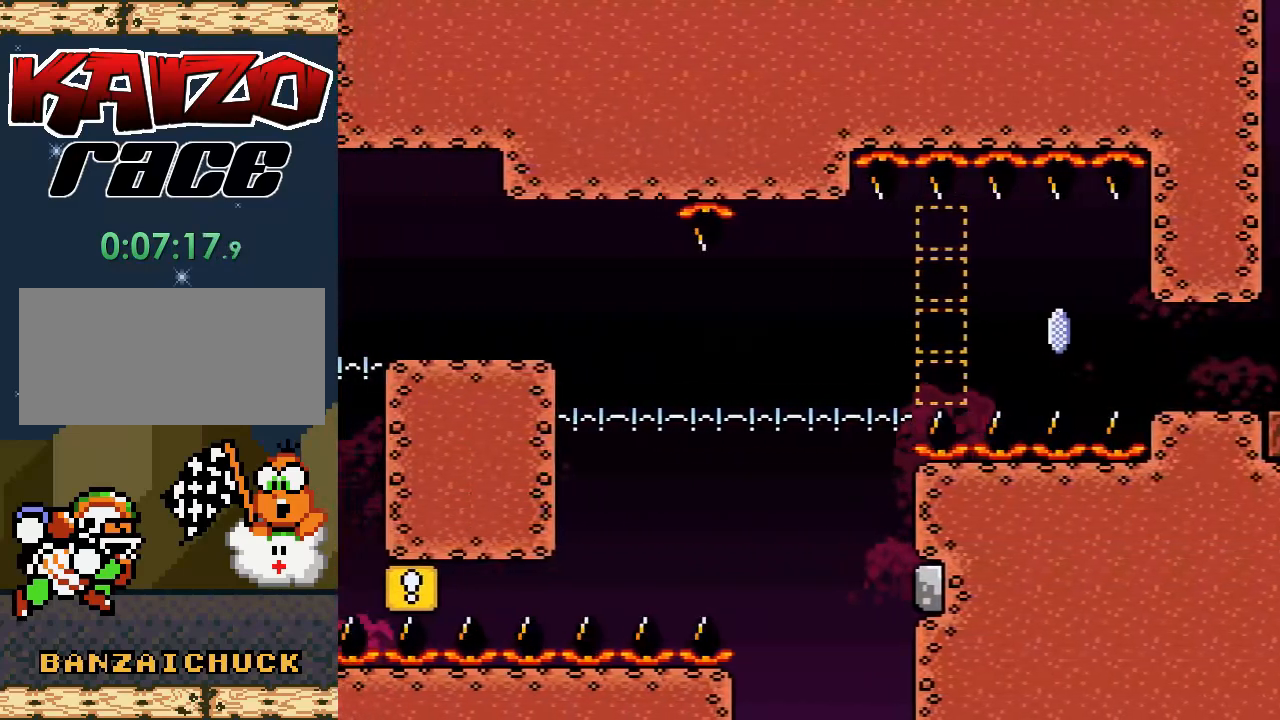
{"buttons": [], "events": []}
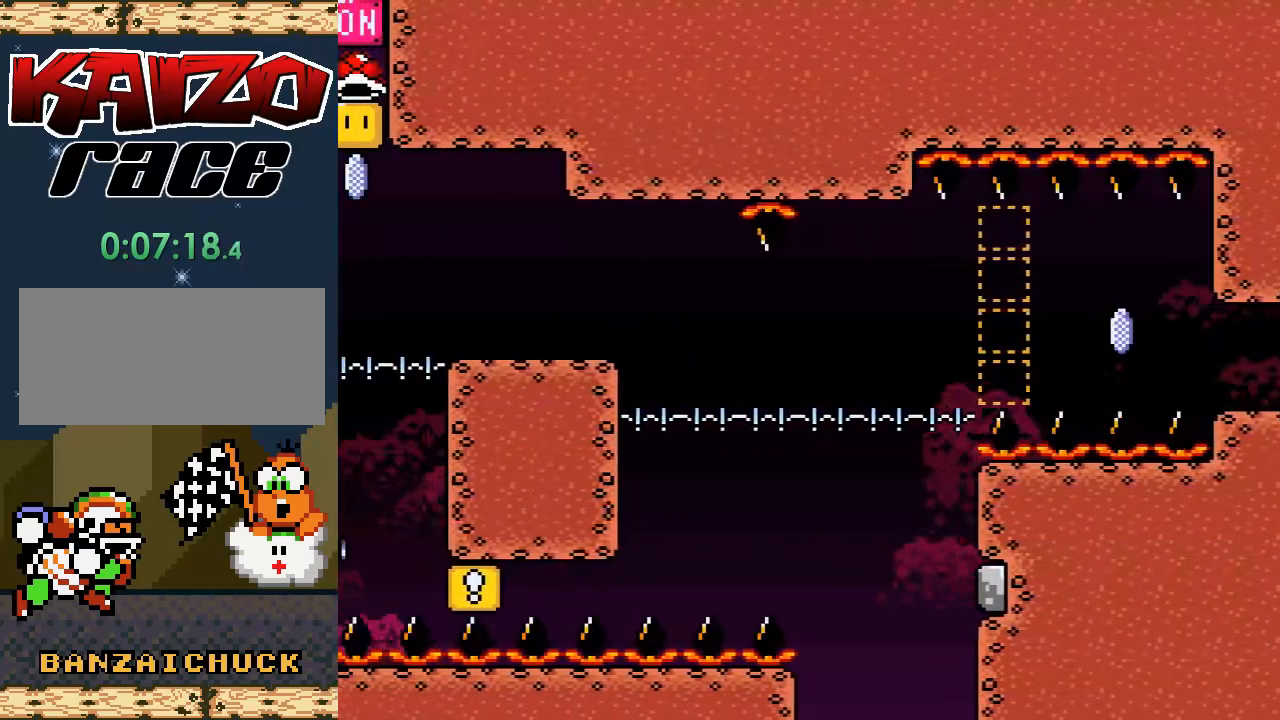
{"buttons": [], "events": [[17, "DPAD_RIGHT", "down"], [117, "DPAD_RIGHT", "up"]]}
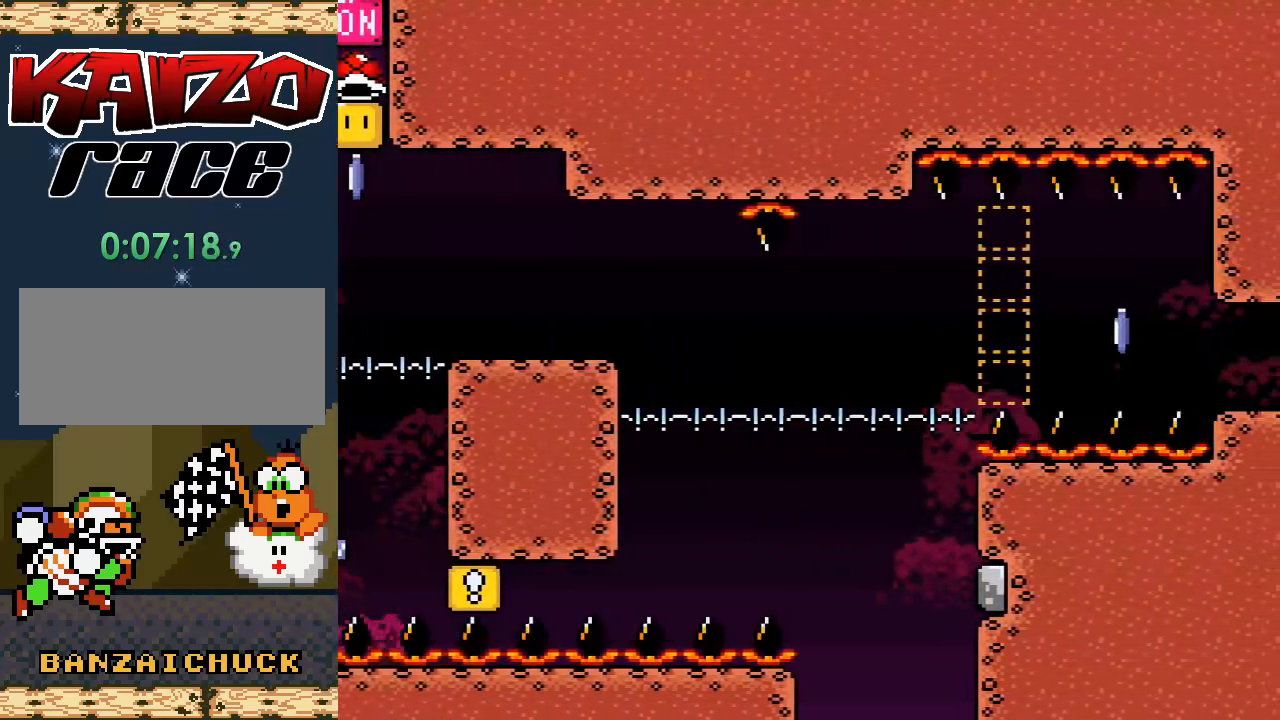
{"buttons": [], "events": []}
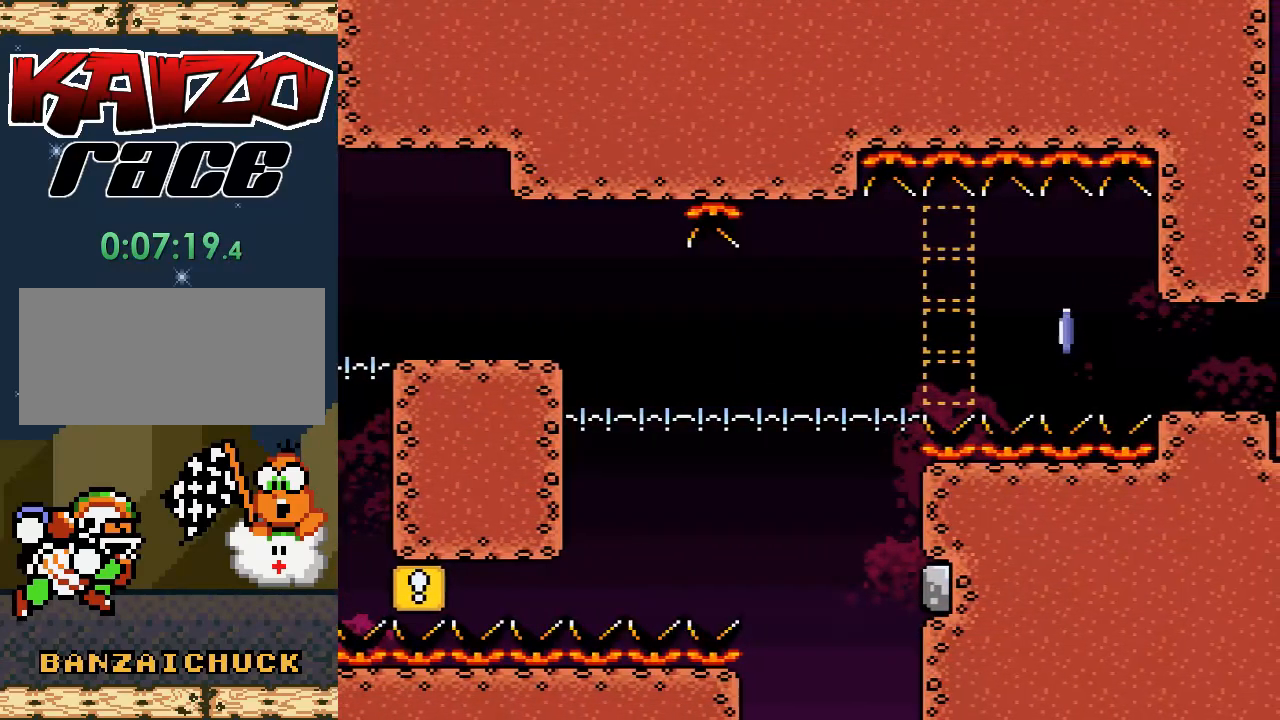
{"buttons": [], "events": []}
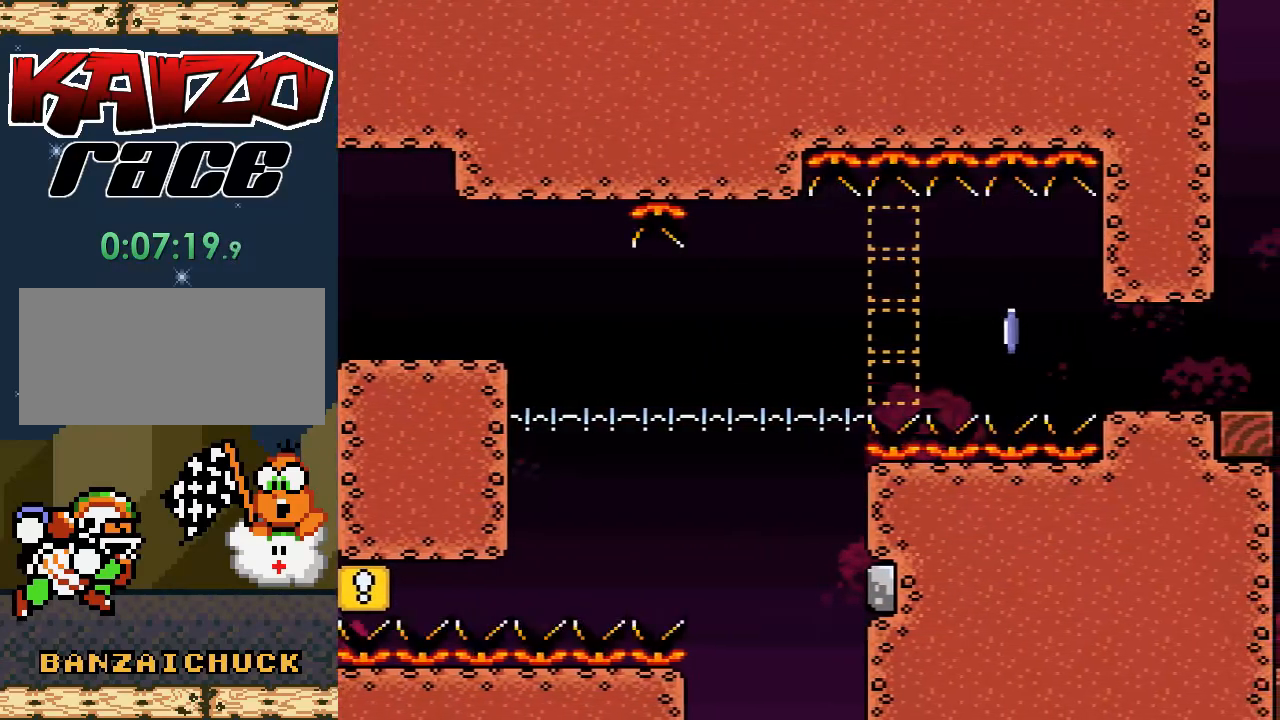
{"buttons": [], "events": []}
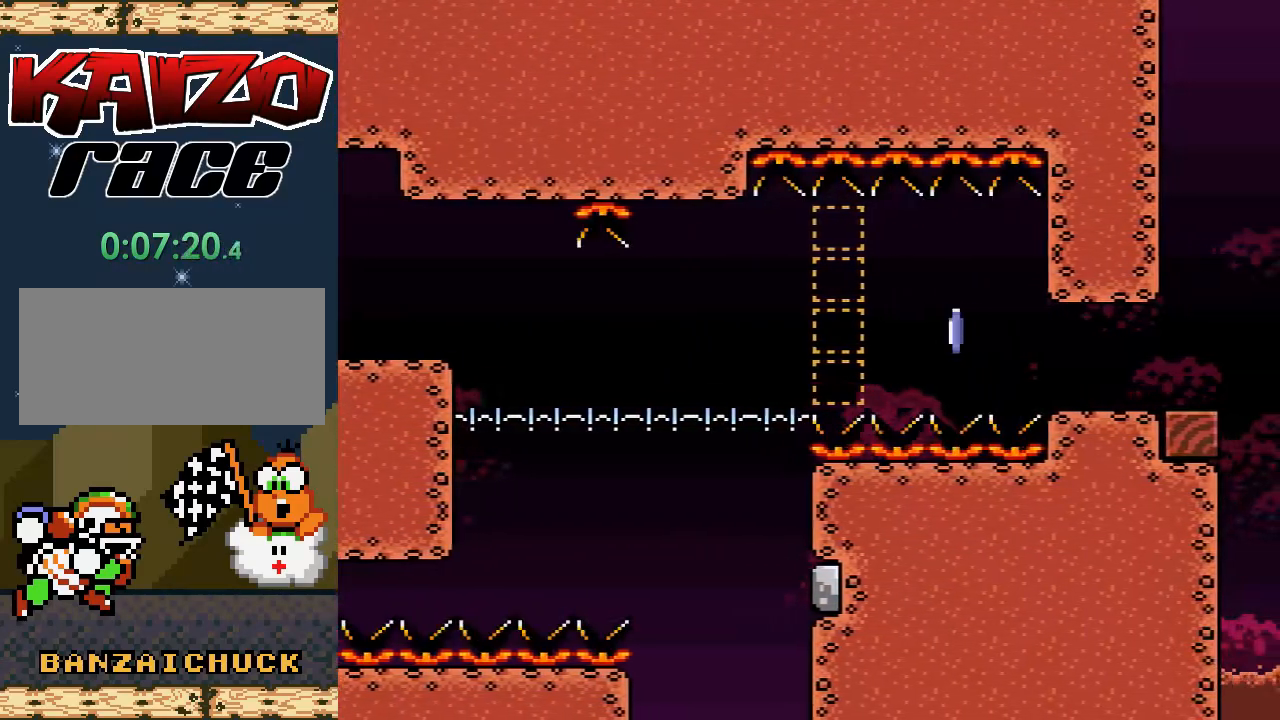
{"buttons": [], "events": []}
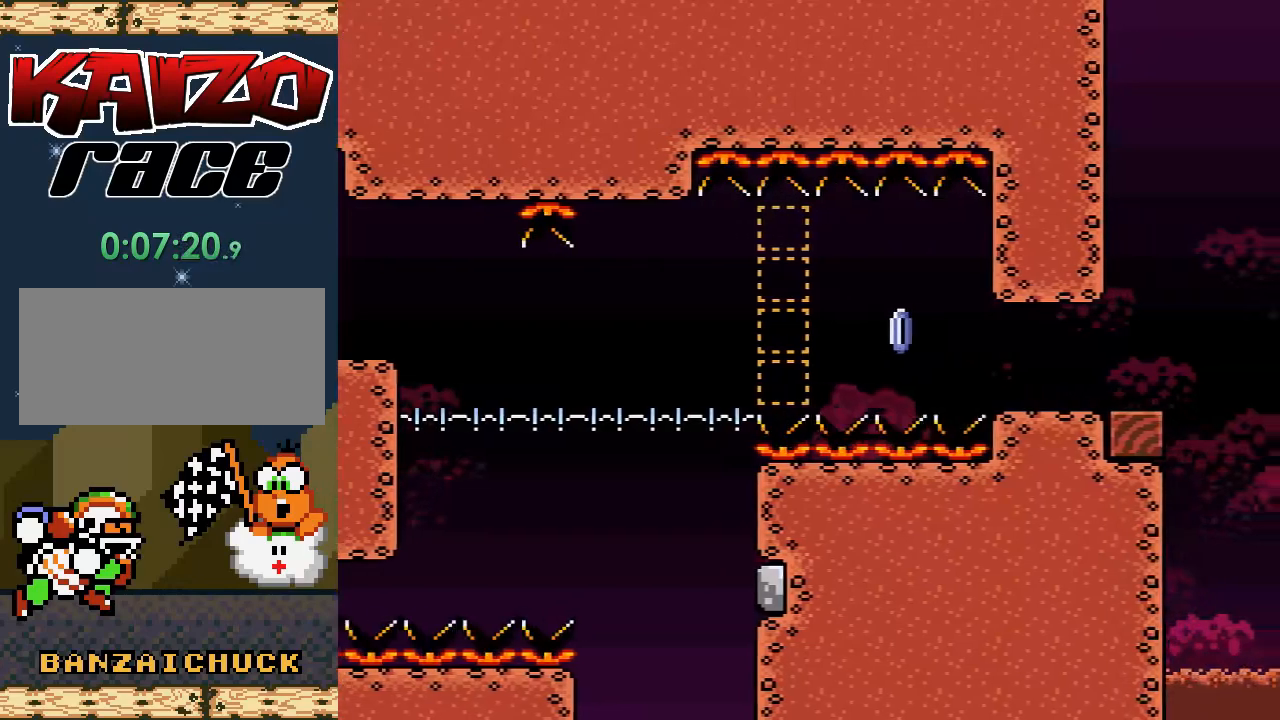
{"buttons": [], "events": []}
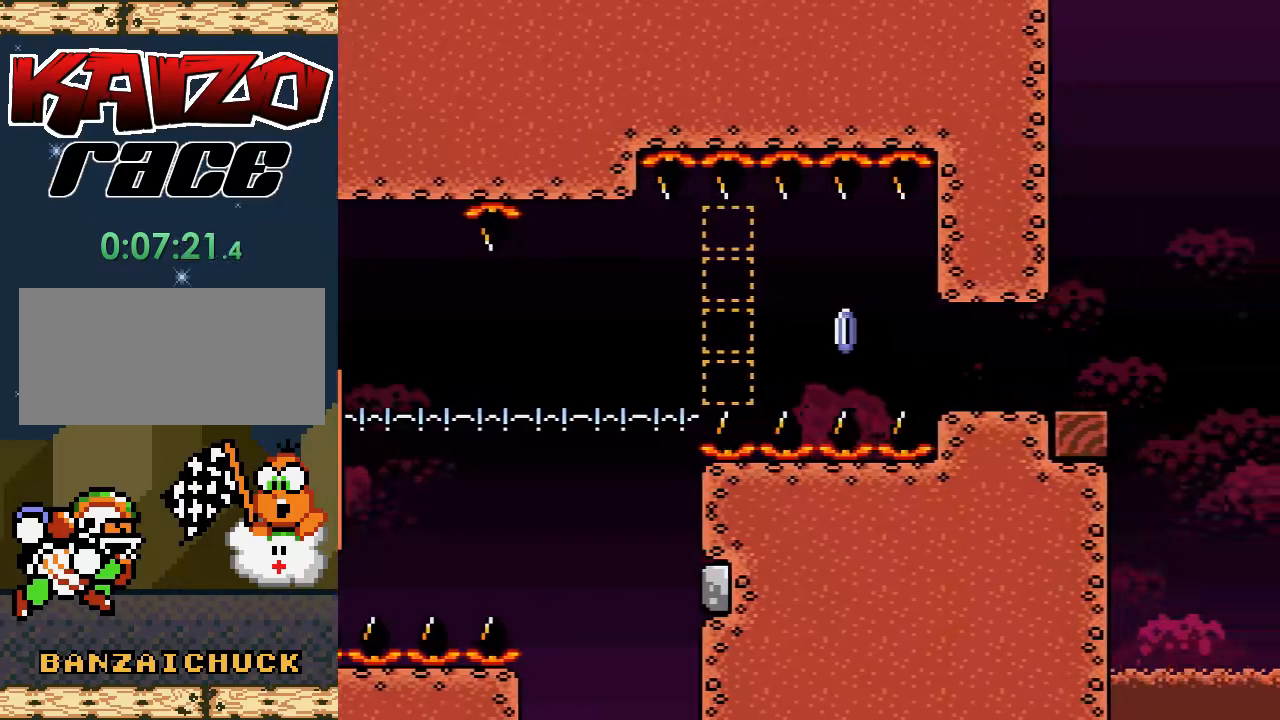
{"buttons": [], "events": []}
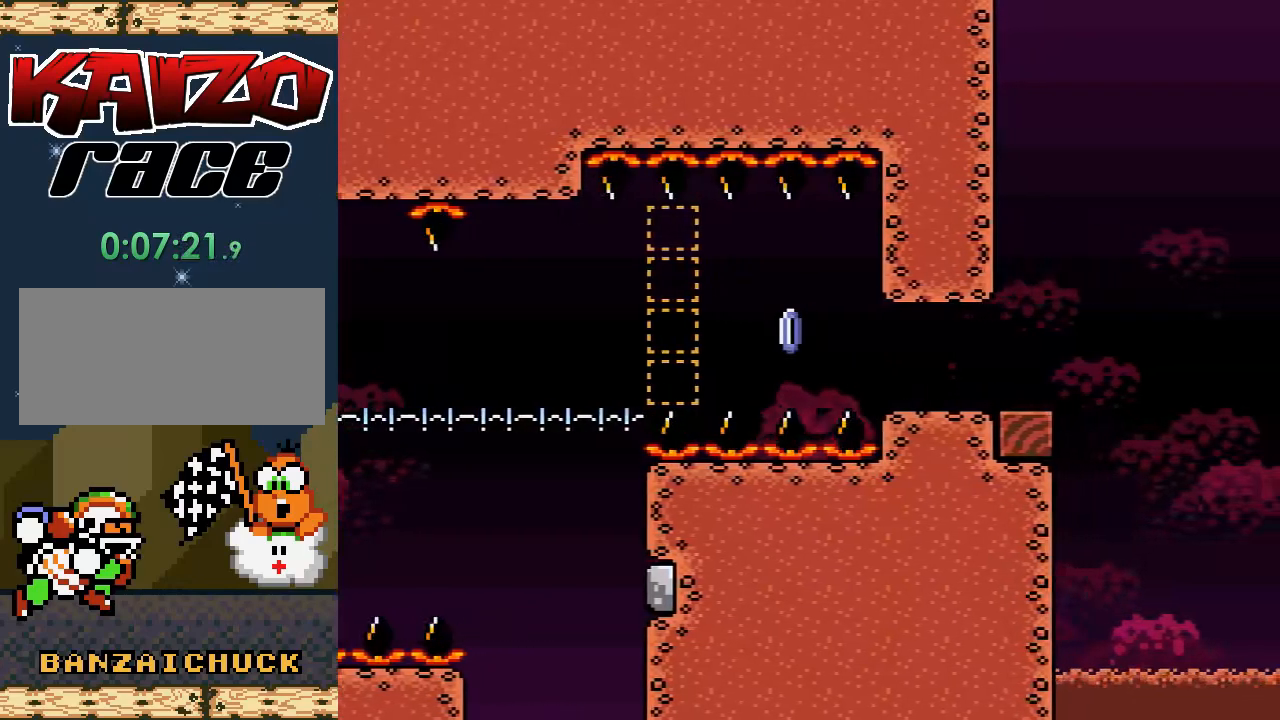
{"buttons": [], "events": [[100, "DPAD_LEFT", "down"], [467, "DPAD_LEFT", "up"]]}
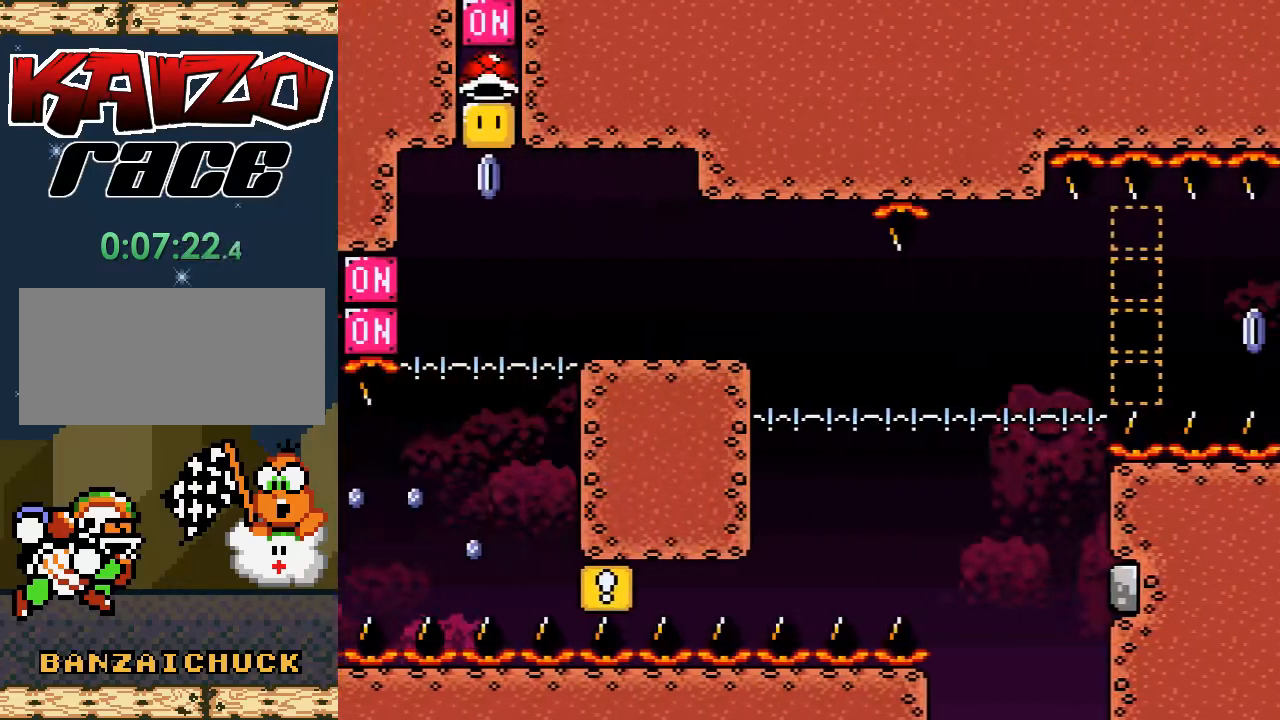
{"buttons": [], "events": []}
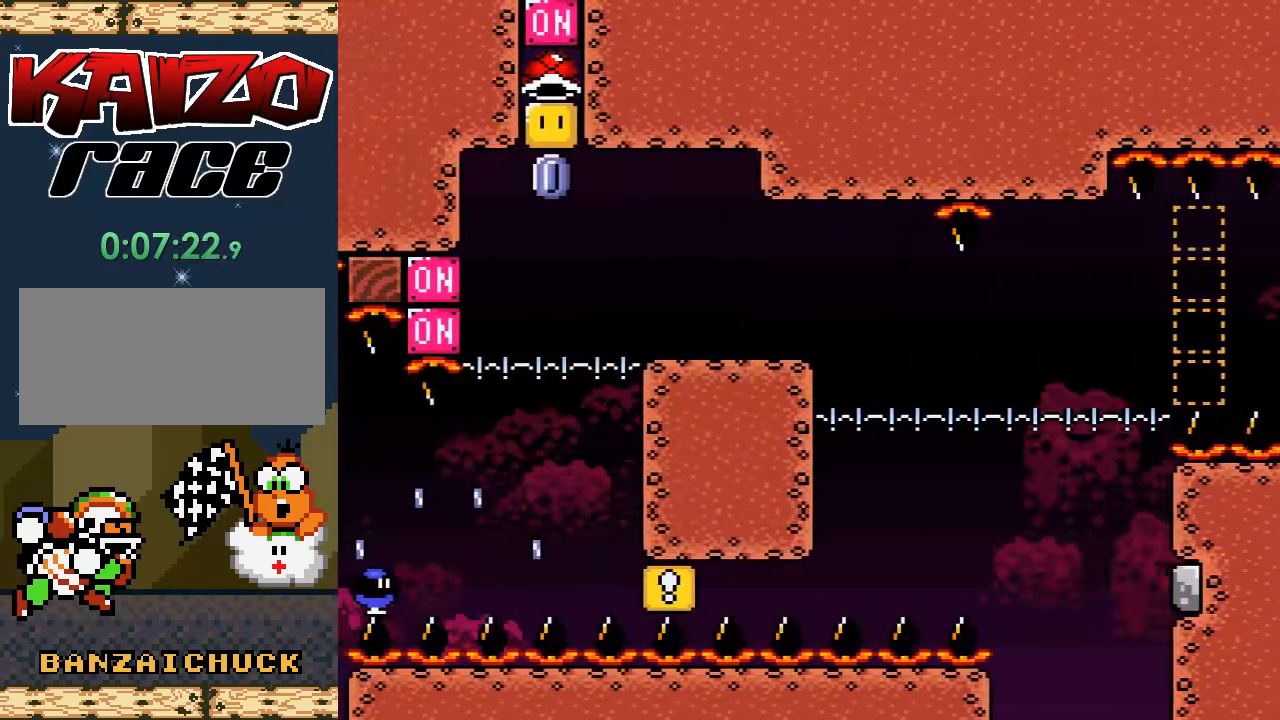
{"buttons": ["DPAD_LEFT"], "events": [[150, "DPAD_LEFT", "down"]]}
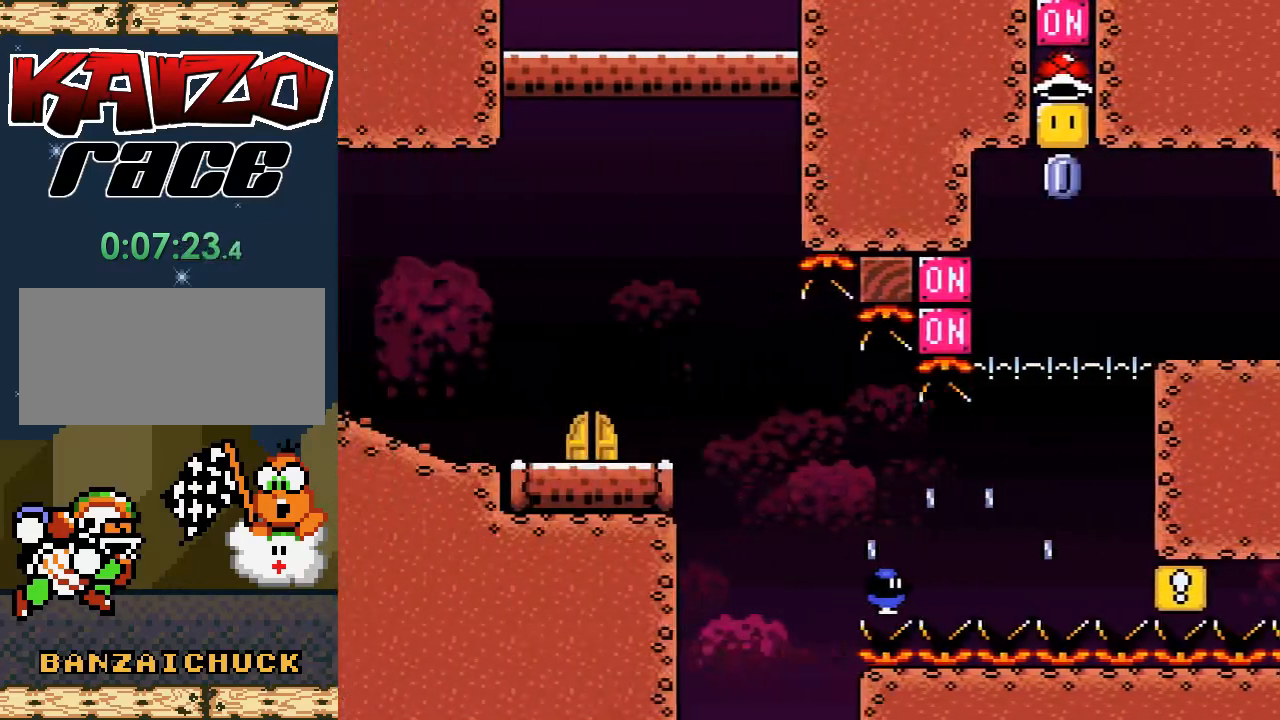
{"buttons": ["X", "DPAD_RIGHT"], "events": [[200, "DPAD_LEFT", "up"], [433, "DPAD_RIGHT", "down"], [433, "X", "down"]]}
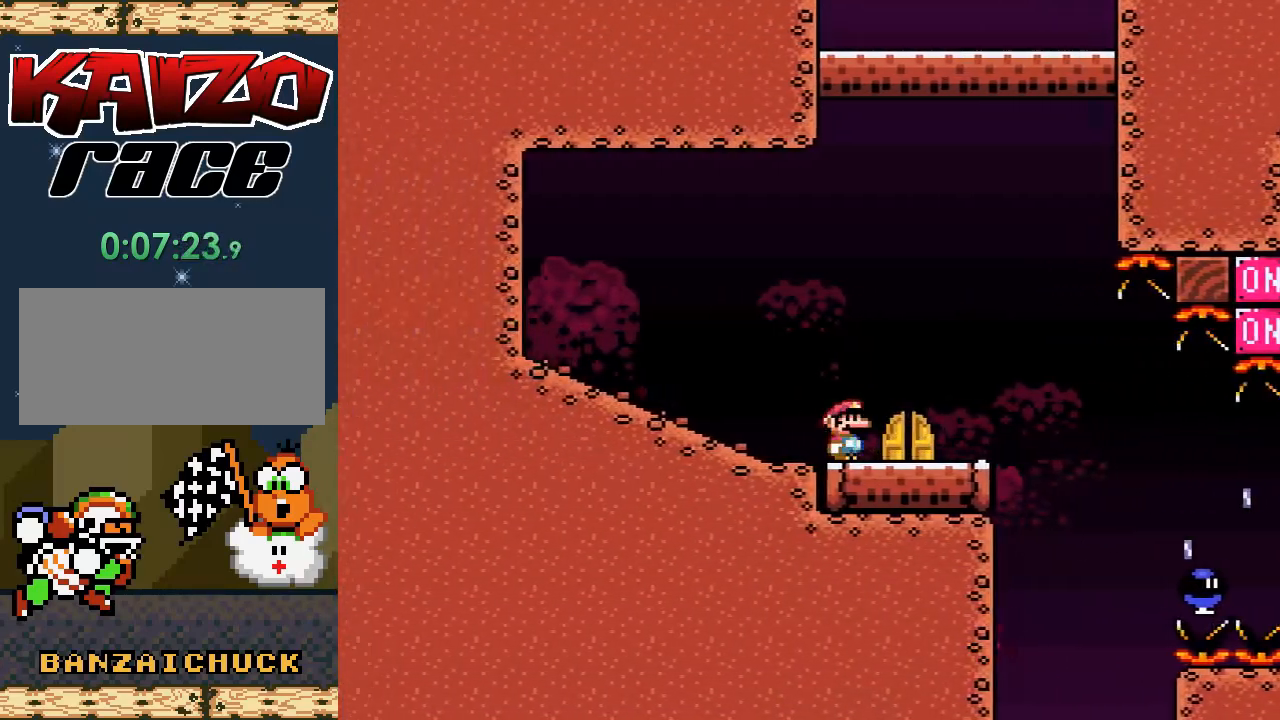
{"buttons": ["X"], "events": [[167, "DPAD_RIGHT", "up"]]}
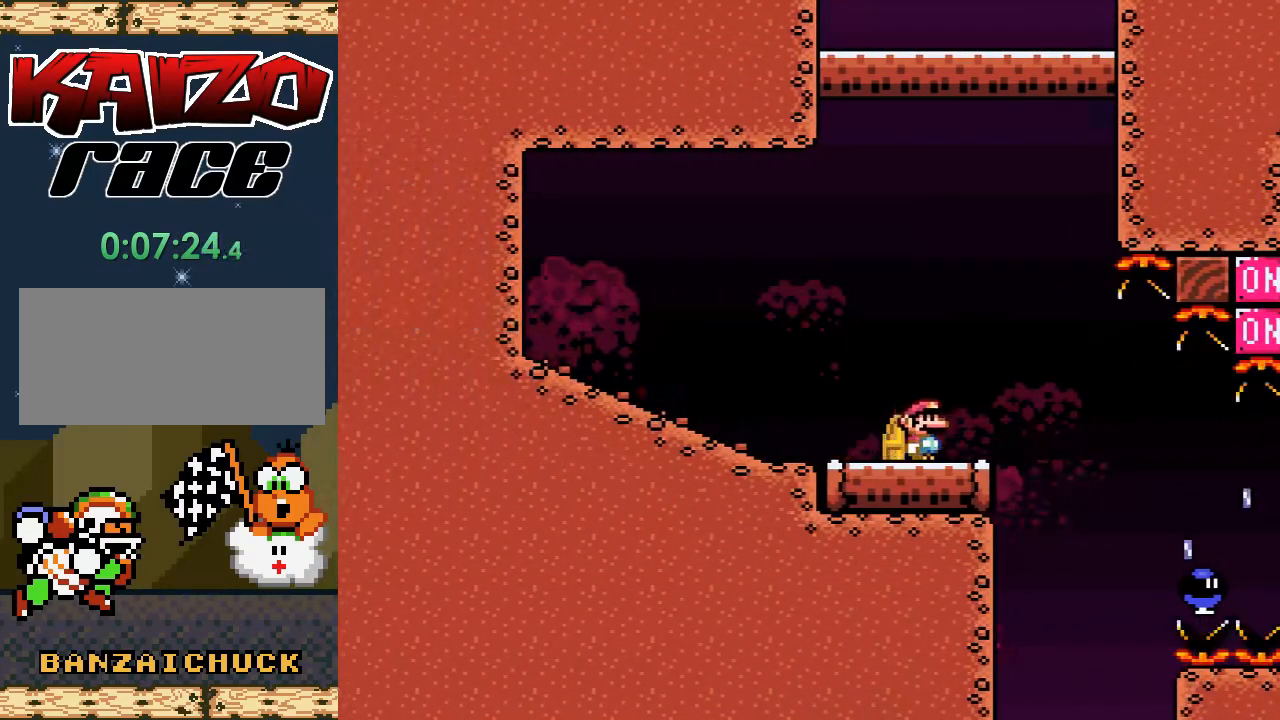
{"buttons": ["X"], "events": [[100, "DPAD_RIGHT", "down"], [233, "DPAD_RIGHT", "up"]]}
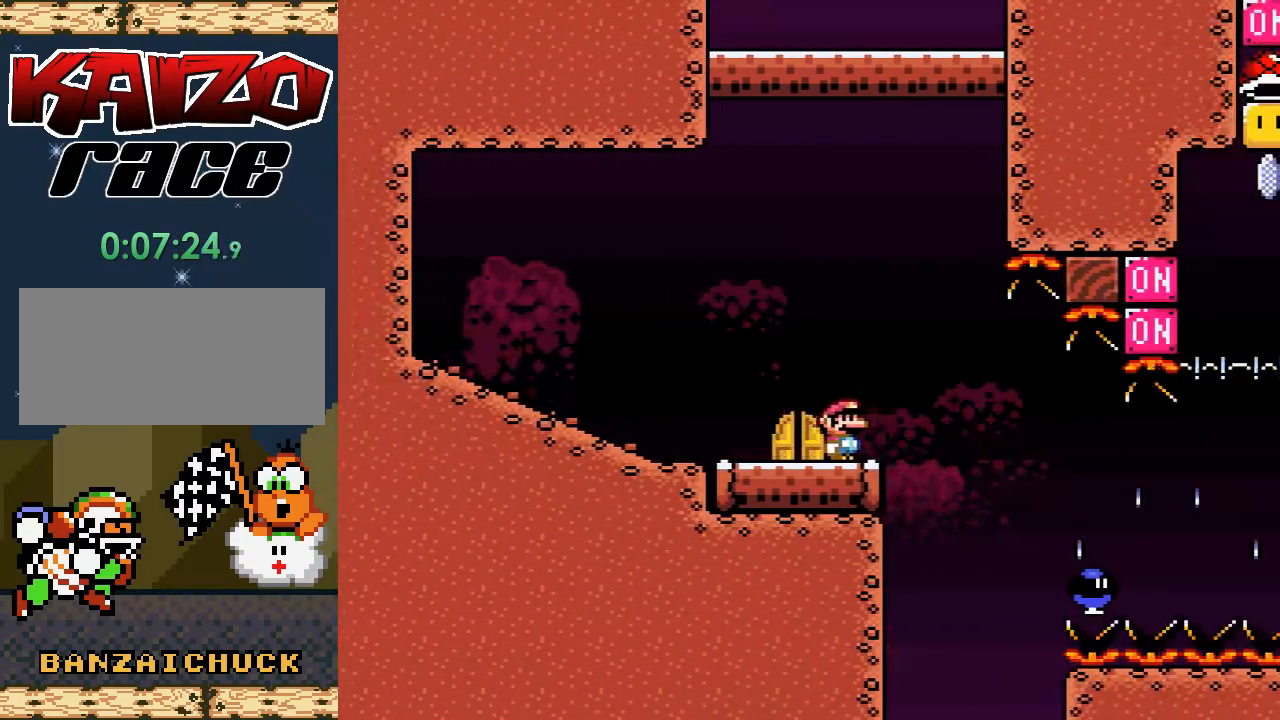
{"buttons": ["X", "DPAD_RIGHT"], "events": [[133, "DPAD_RIGHT", "down"], [167, "A", "down"], [317, "A", "up"]]}
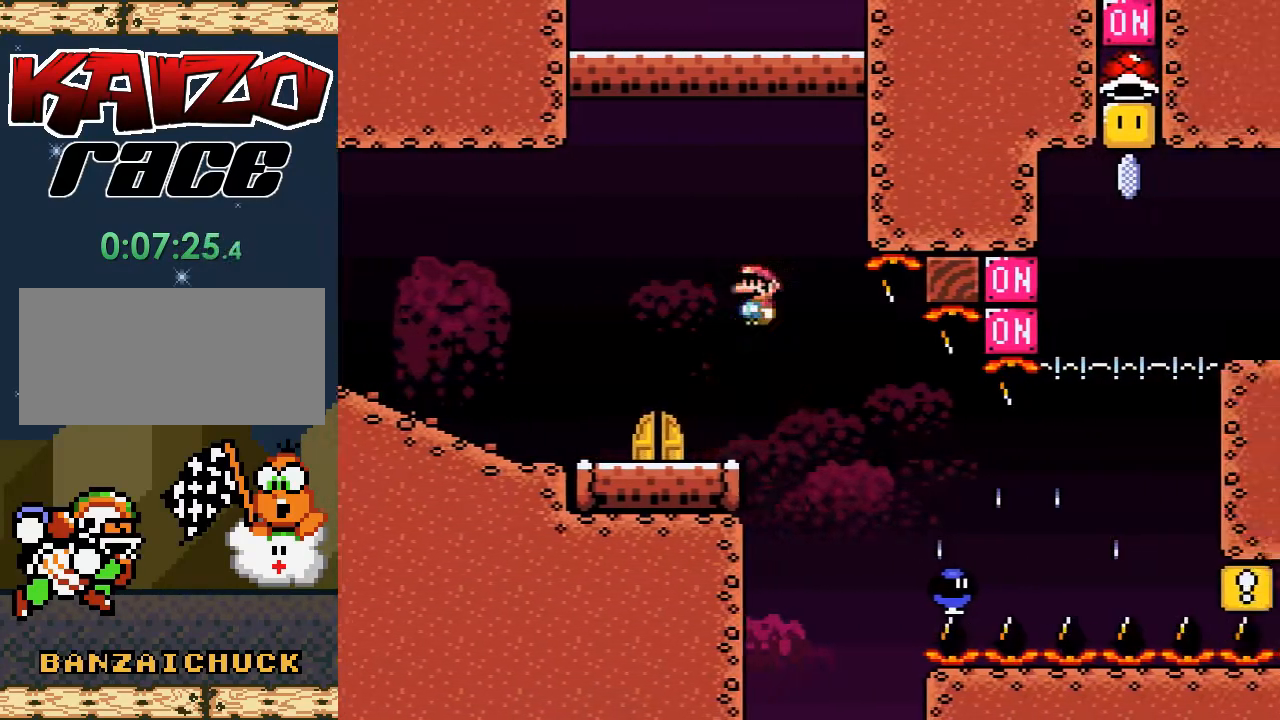
{"buttons": ["A", "X", "DPAD_RIGHT"], "events": [[167, "DPAD_RIGHT", "up"], [417, "DPAD_RIGHT", "down"], [433, "A", "down"]]}
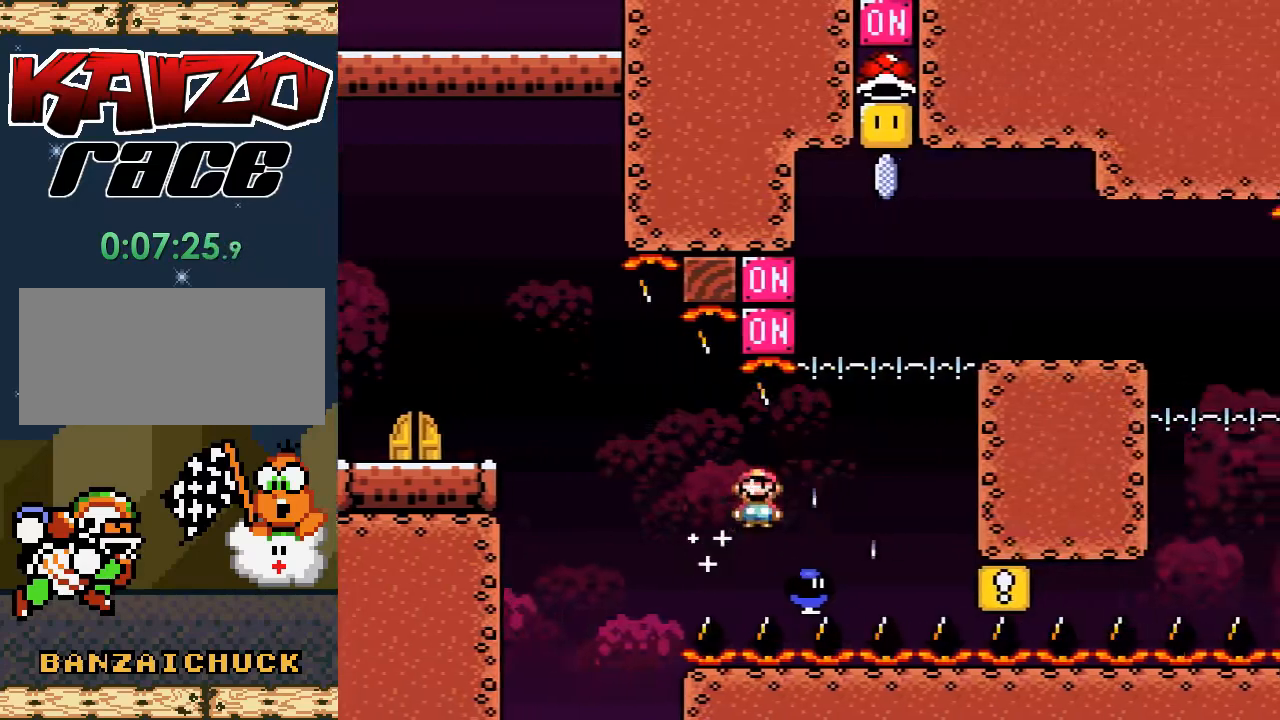
{"buttons": ["A", "X", "DPAD_RIGHT"], "events": []}
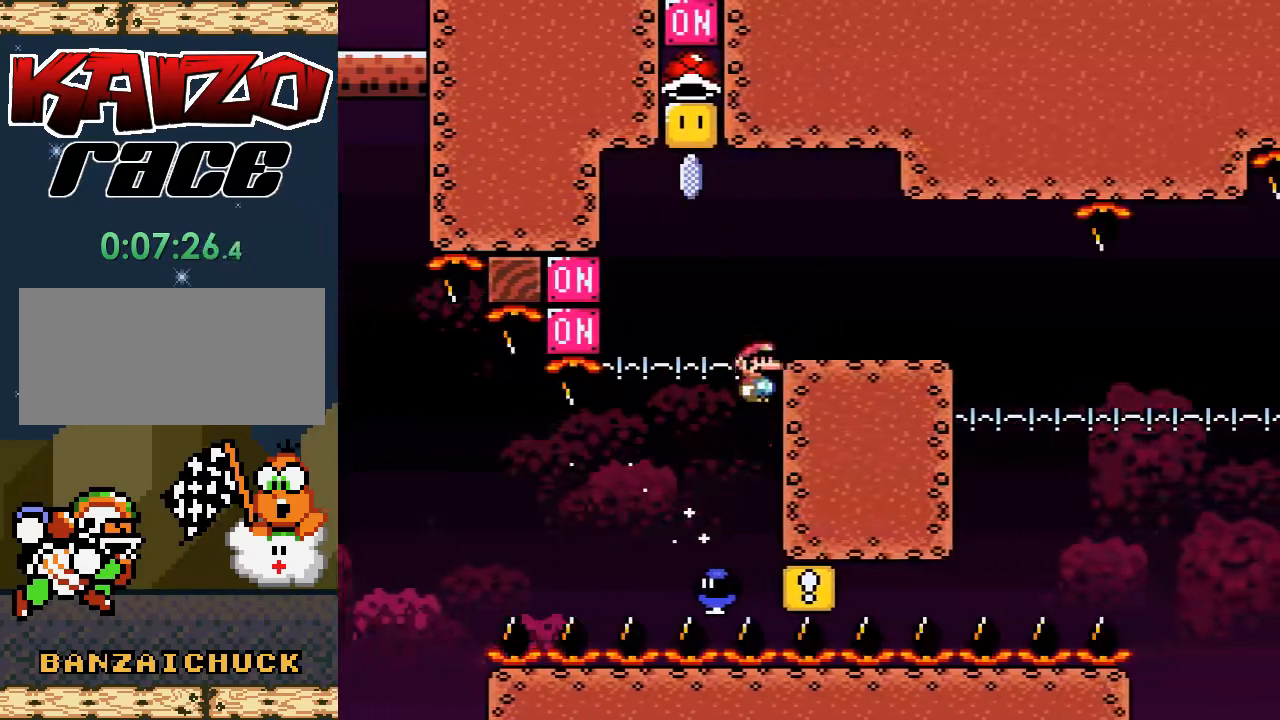
{"buttons": ["A", "X", "DPAD_LEFT"], "events": [[133, "A", "up"], [167, "DPAD_RIGHT", "up"], [267, "DPAD_LEFT", "down"], [450, "A", "down"]]}
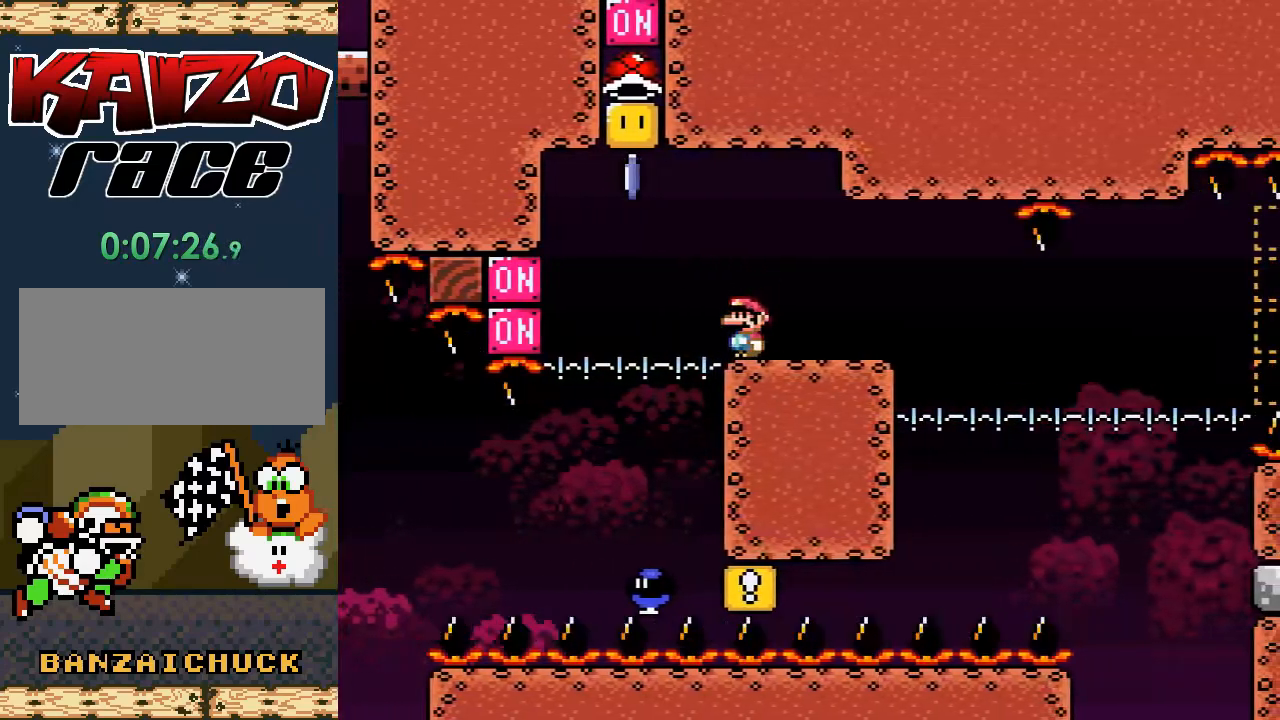
{"buttons": ["A", "X"], "events": [[200, "DPAD_LEFT", "up"], [250, "DPAD_RIGHT", "down"], [483, "DPAD_RIGHT", "up"]]}
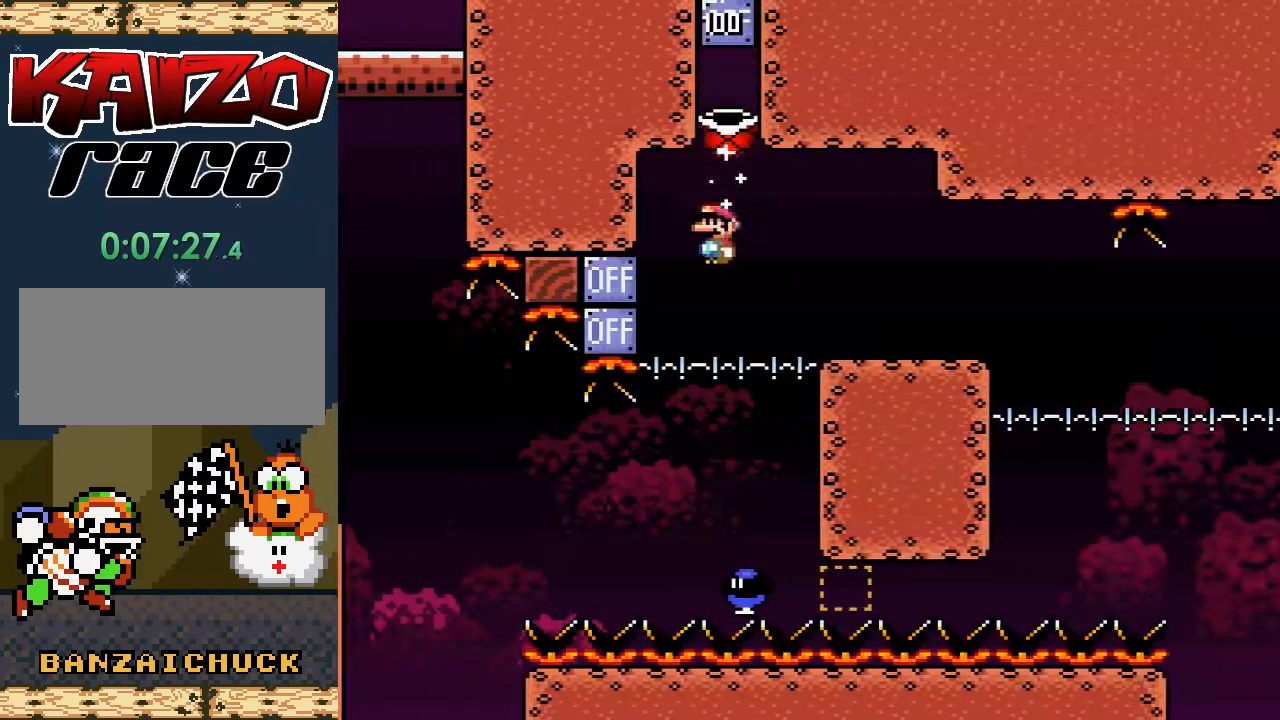
{"buttons": ["A", "X"], "events": [[150, "DPAD_LEFT", "down"], [283, "DPAD_LEFT", "up"], [350, "DPAD_RIGHT", "down"], [483, "DPAD_RIGHT", "up"]]}
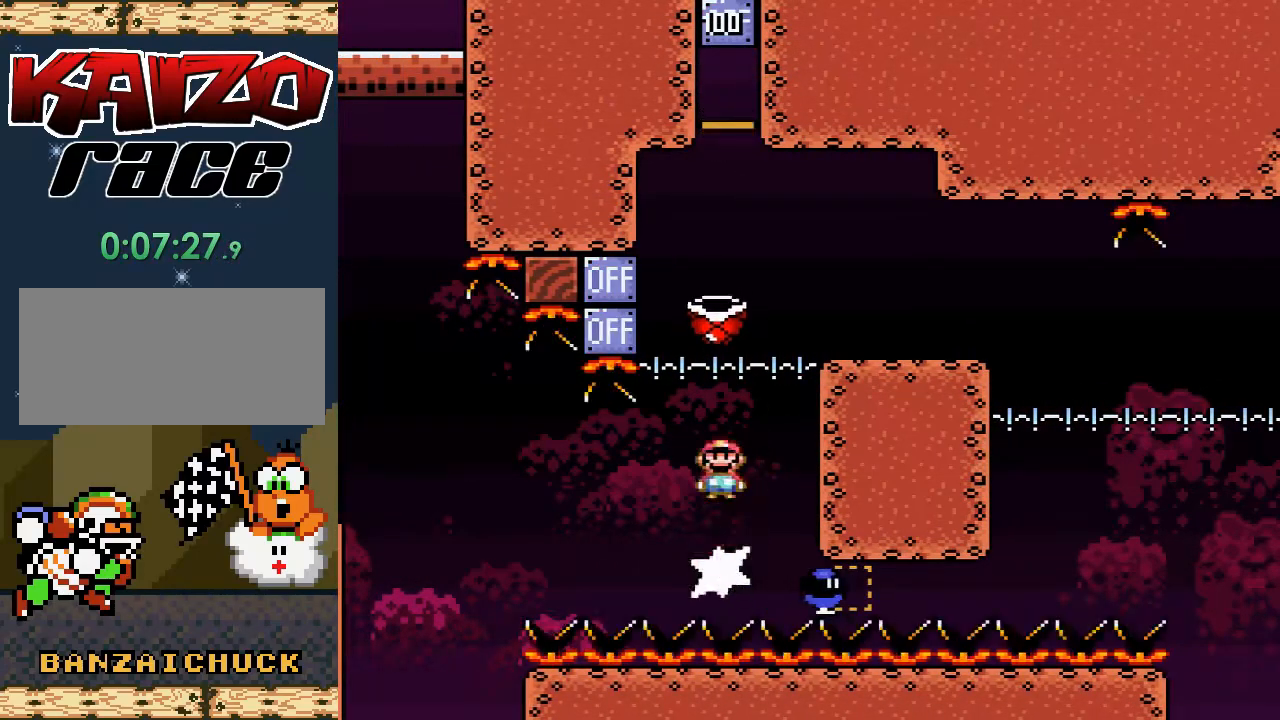
{"buttons": ["DPAD_RIGHT"], "events": [[50, "DPAD_RIGHT", "down"], [283, "DPAD_RIGHT", "up"], [367, "A", "up"], [367, "DPAD_LEFT", "down"], [383, "X", "up"], [417, "DPAD_UP", "down"], [450, "DPAD_LEFT", "up"], [467, "DPAD_RIGHT", "down"], [467, "DPAD_UP", "up"]]}
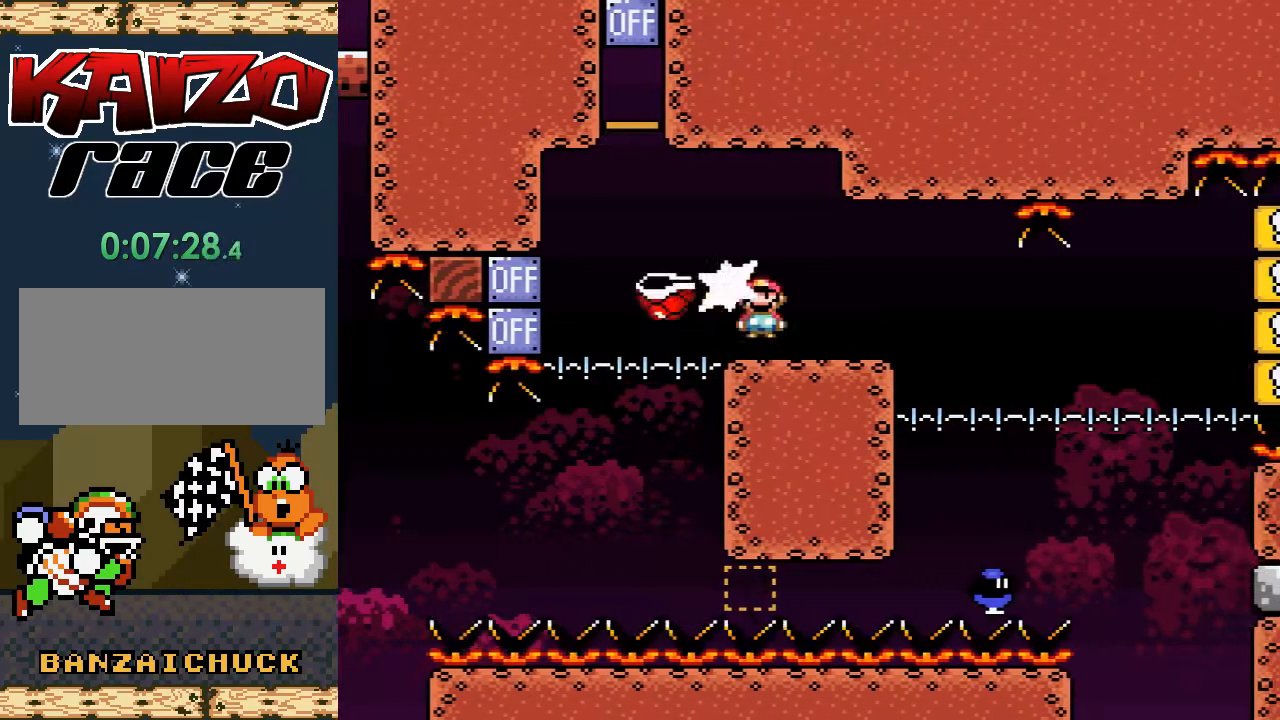
{"buttons": ["X"], "events": [[67, "X", "down"], [167, "A", "down"], [267, "DPAD_RIGHT", "up"], [300, "A", "up"]]}
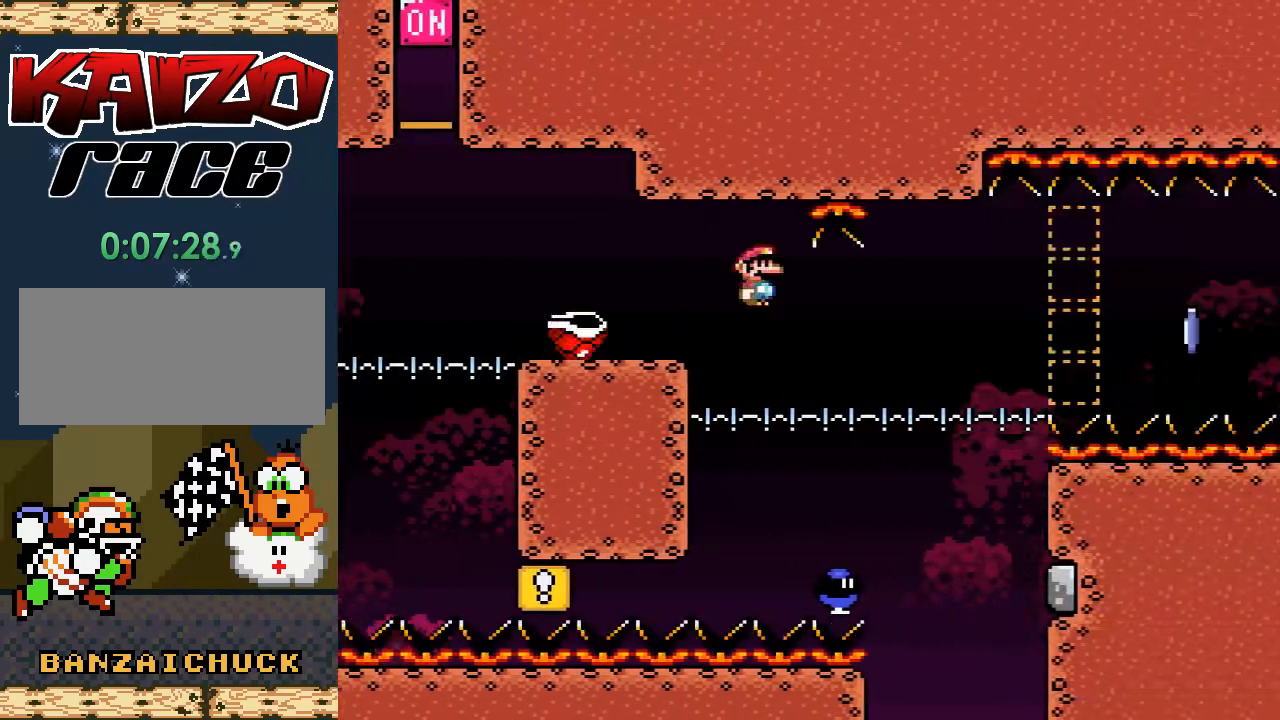
{"buttons": ["A", "X", "DPAD_RIGHT"], "events": [[83, "A", "down"], [83, "DPAD_LEFT", "down"], [183, "DPAD_UP", "down"], [200, "DPAD_LEFT", "up"], [217, "DPAD_RIGHT", "down"], [217, "DPAD_UP", "up"]]}
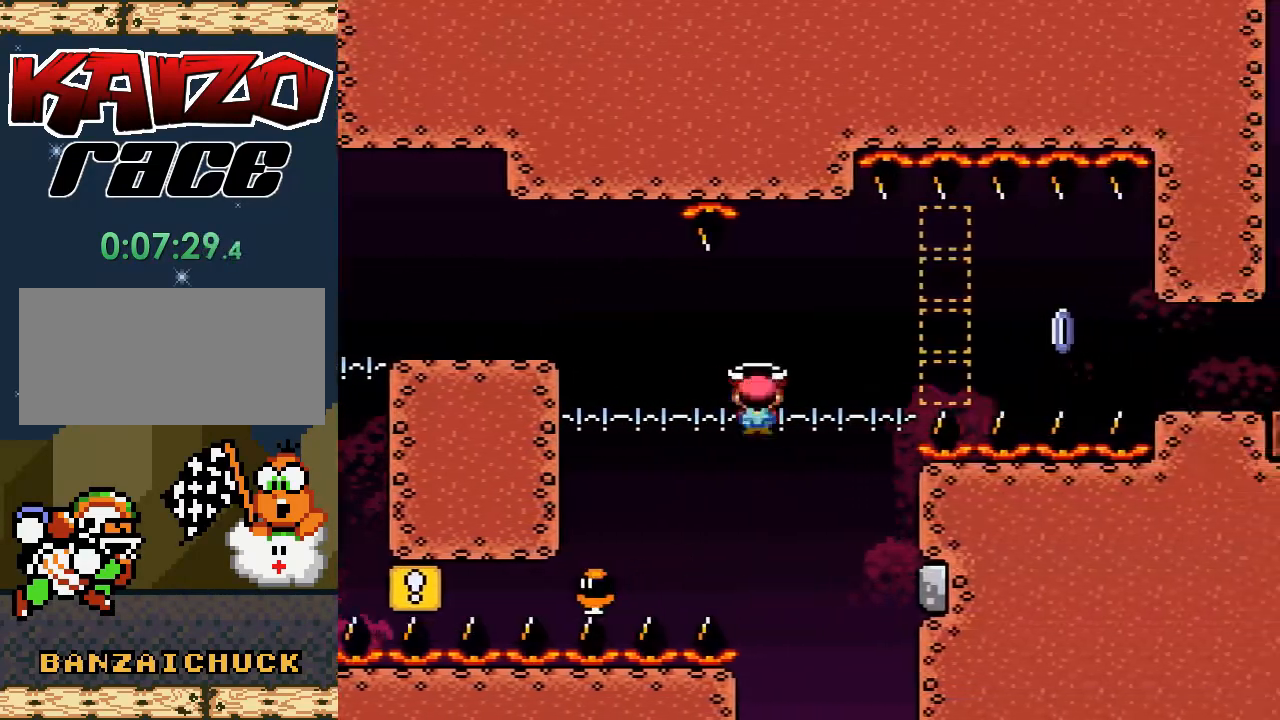
{"buttons": [], "events": [[267, "DPAD_RIGHT", "up"], [383, "A", "up"], [417, "X", "up"]]}
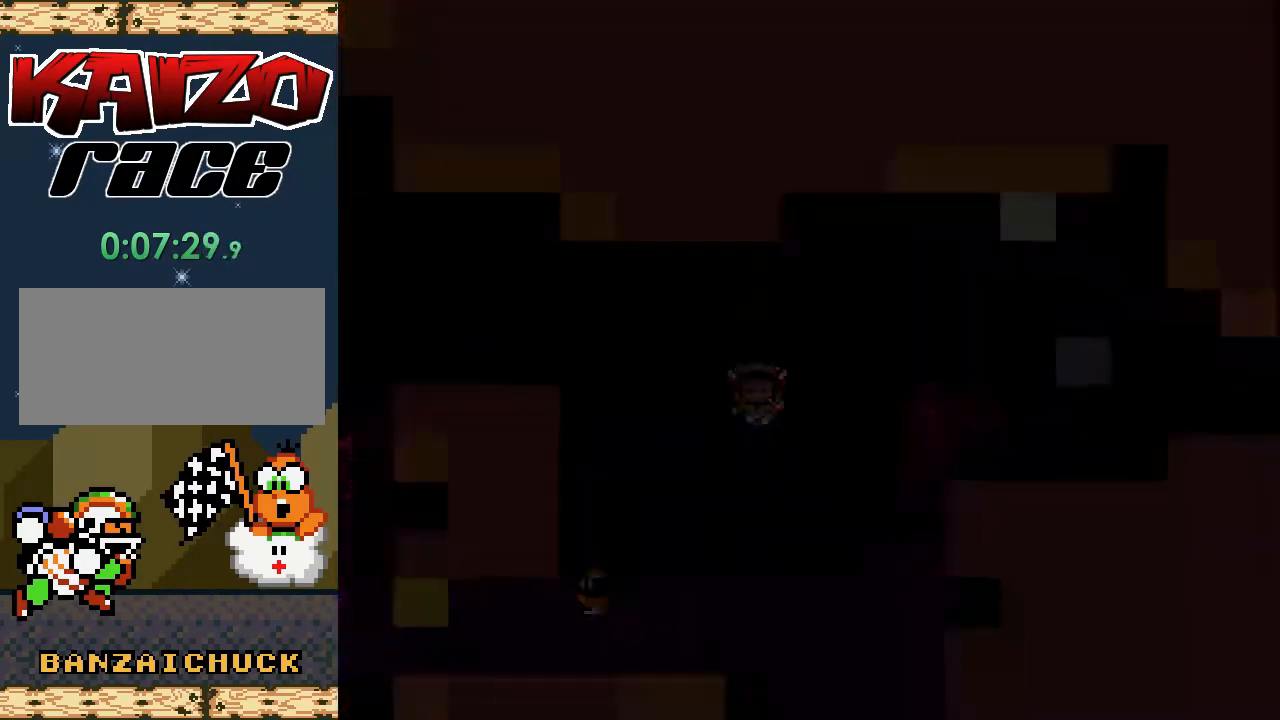
{"buttons": ["X"], "events": [[500, "X", "down"]]}
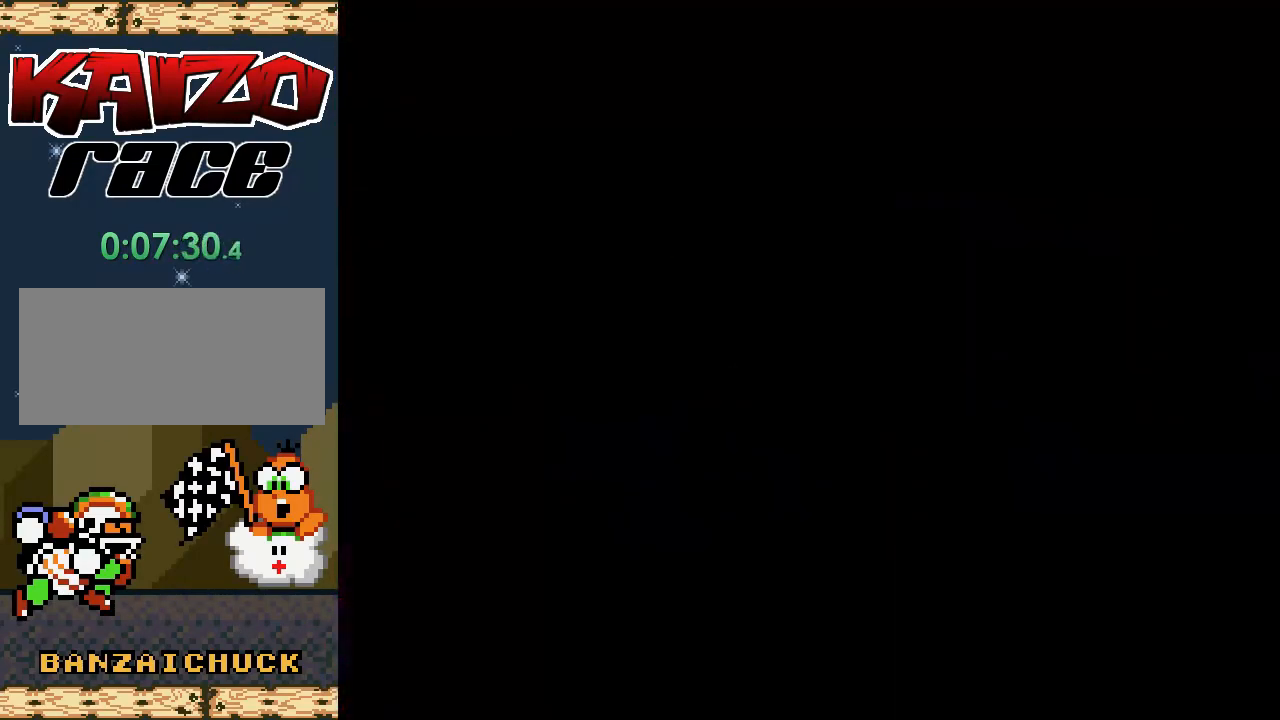
{"buttons": ["X"], "events": []}
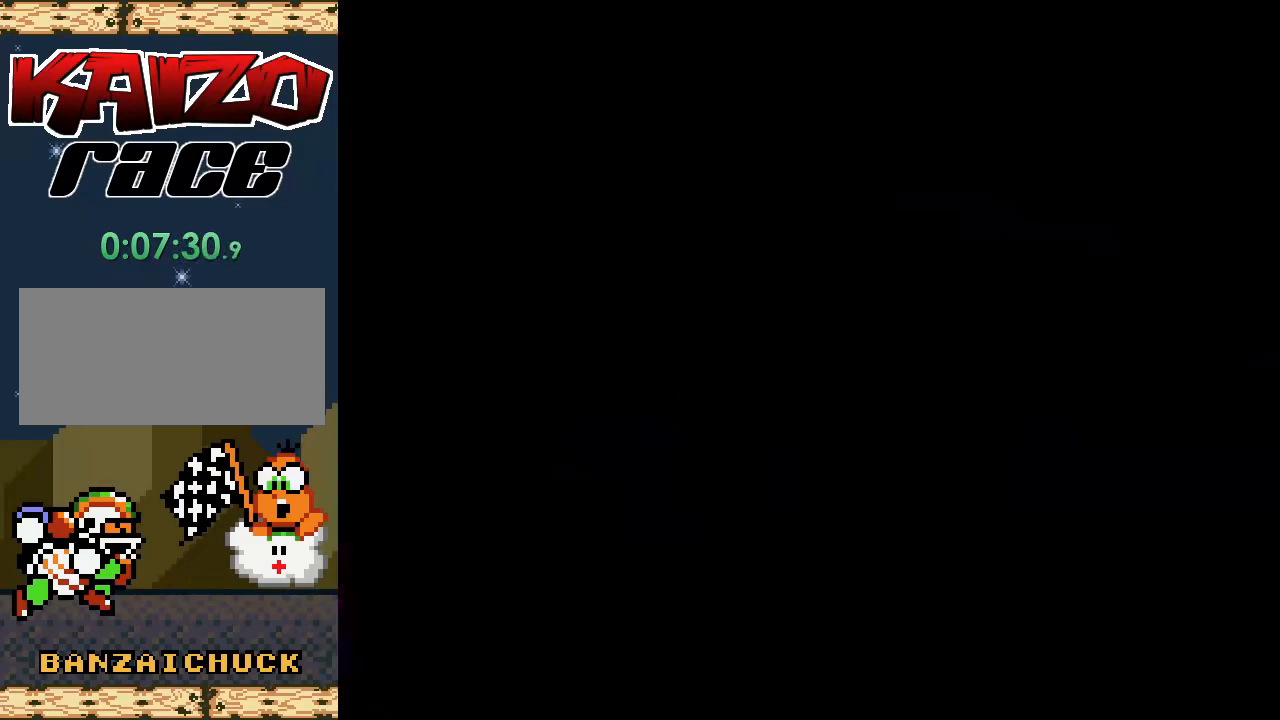
{"buttons": ["X", "DPAD_RIGHT"], "events": [[500, "DPAD_RIGHT", "down"]]}